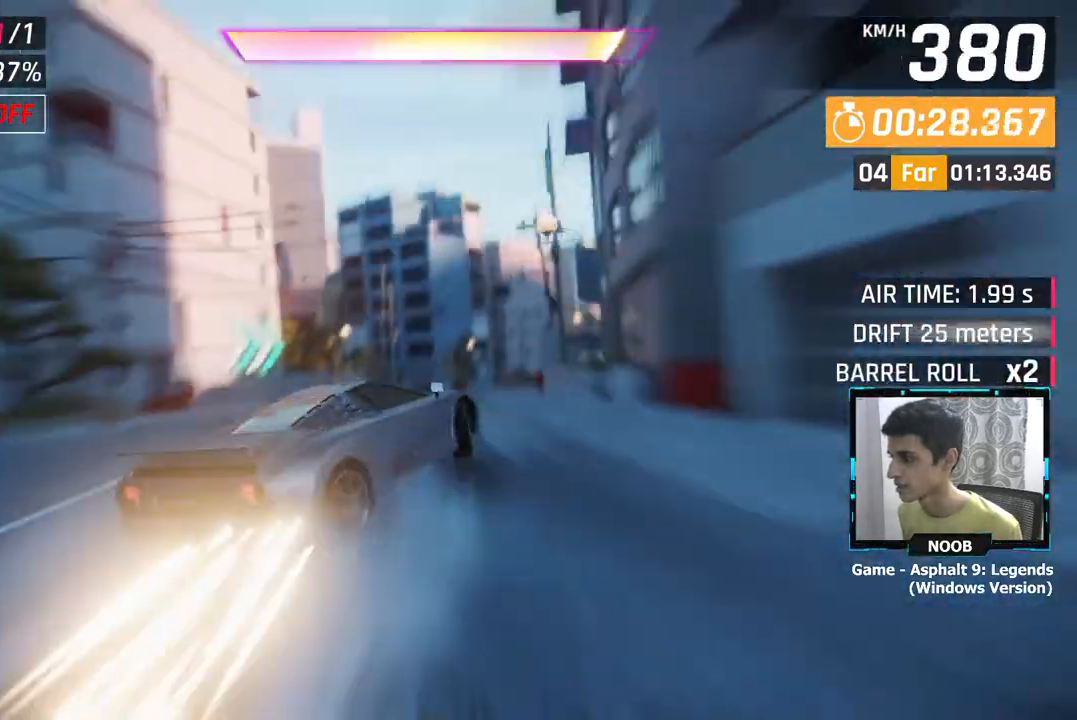
Gameplay with a controller (PlayStation layout); each line is a JSON object with the inputs held at the frame after it. "events" lists button and stick changes between this image and that frame as [ms after this image, input, new state], when the widget could be followed in between.
{"buttons": [], "left_stick": "right", "right_stick": "center", "events": []}
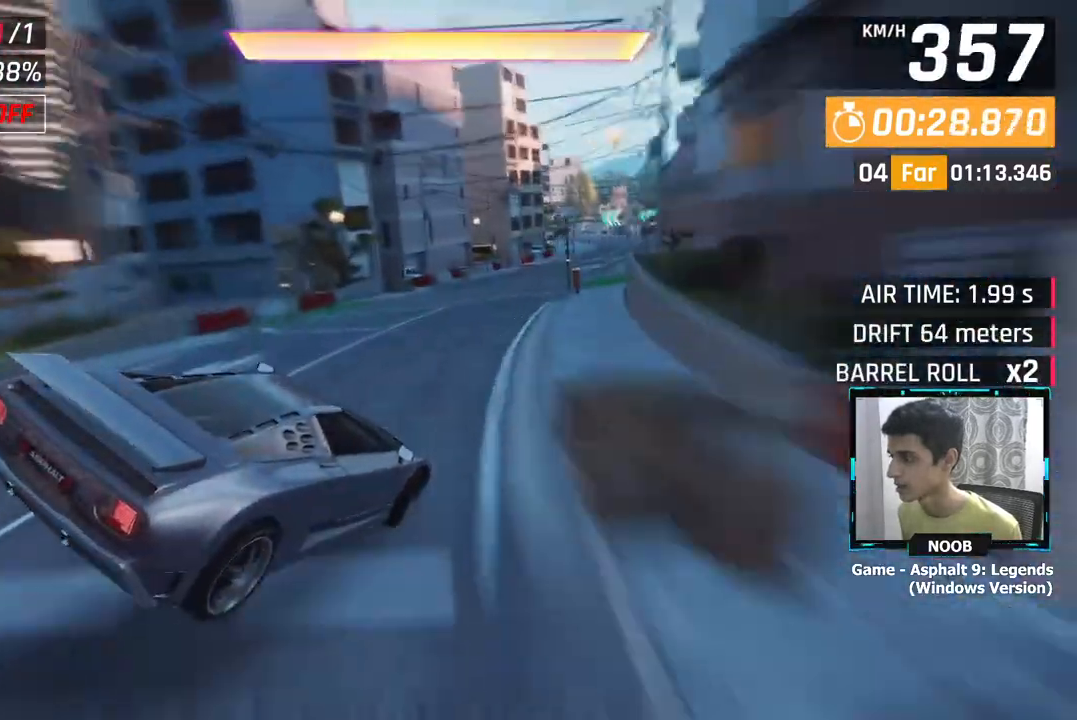
{"buttons": [], "left_stick": "right", "right_stick": "center", "events": []}
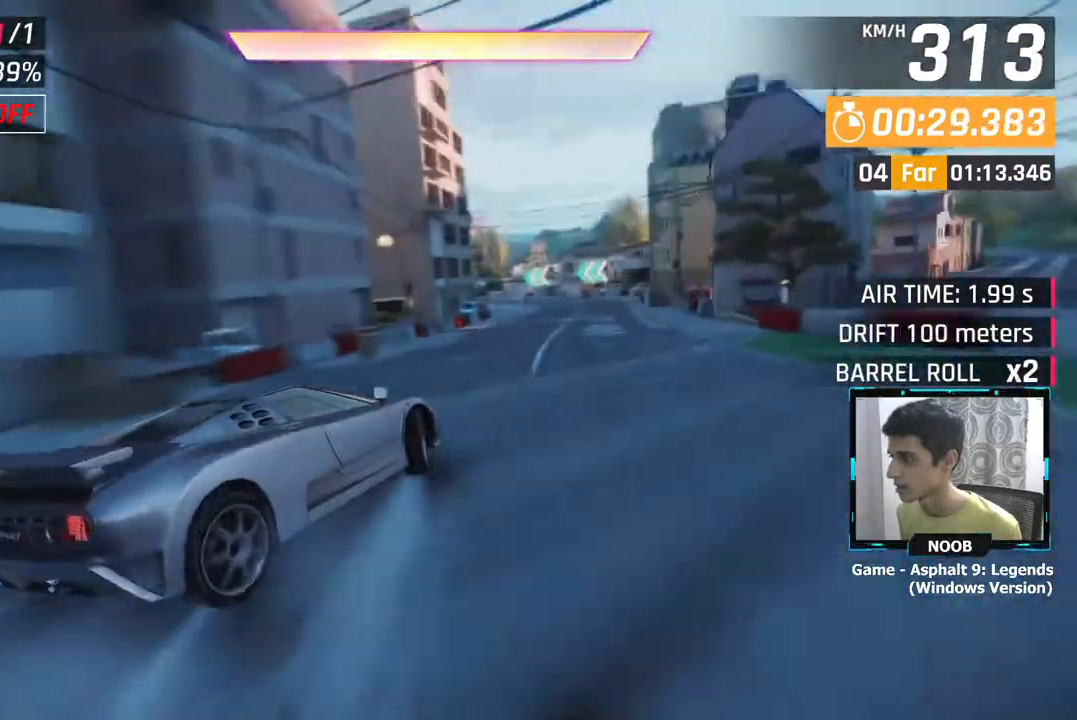
{"buttons": [], "left_stick": "center", "right_stick": "center", "events": [[317, "left_stick", "up-left"], [451, "left_stick", "center"]]}
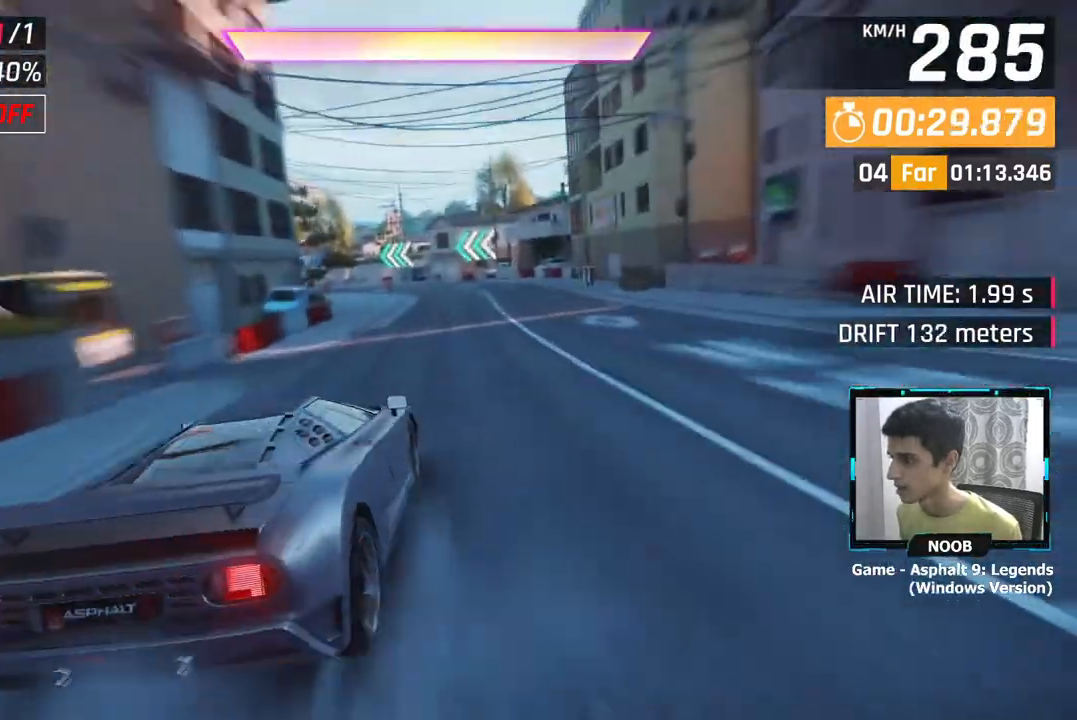
{"buttons": [], "left_stick": "left", "right_stick": "center", "events": [[50, "CROSS", "down"], [50, "left_stick", "left"], [133, "CROSS", "up"], [200, "CROSS", "down"], [283, "CROSS", "up"]]}
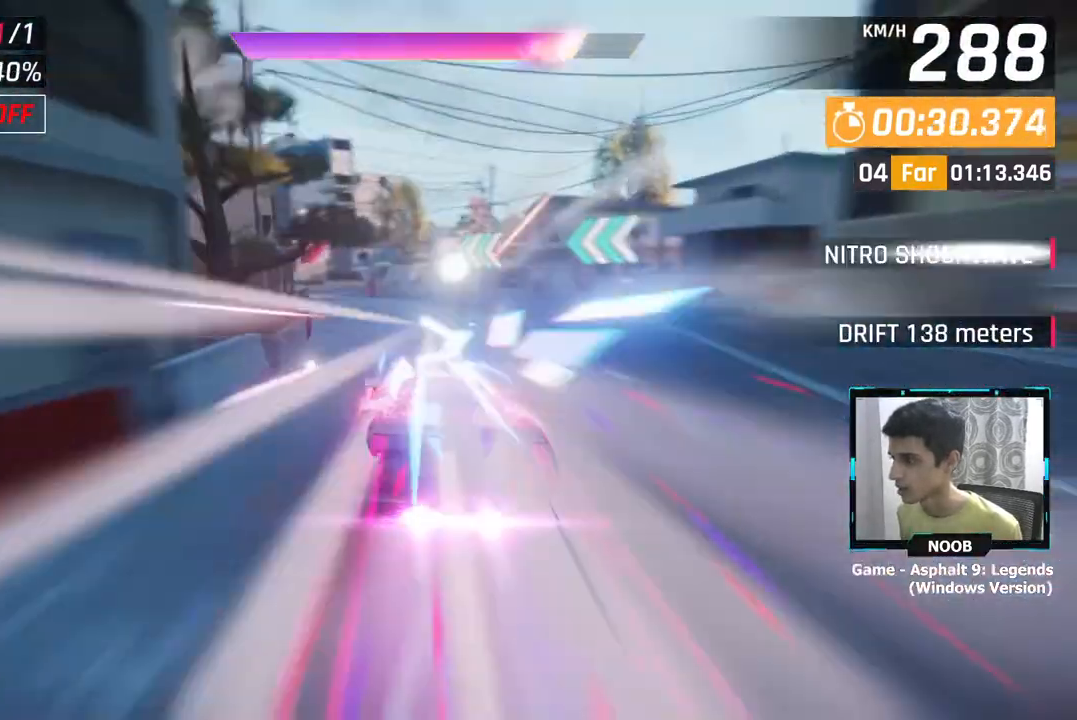
{"buttons": [], "left_stick": "left", "right_stick": "center", "events": []}
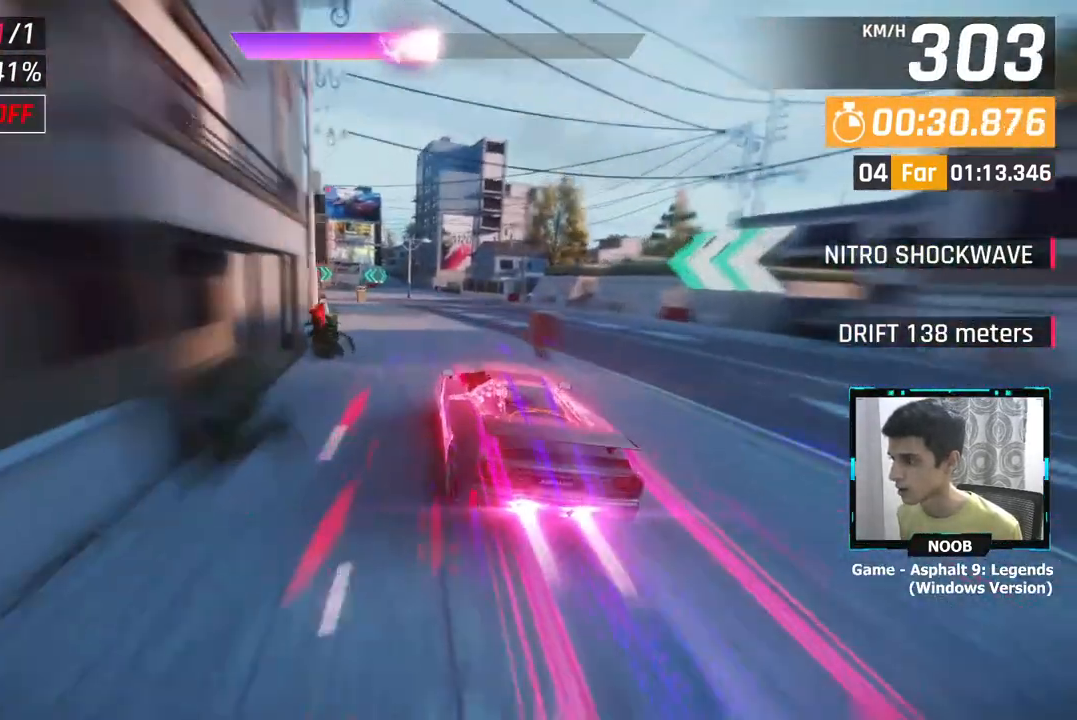
{"buttons": [], "left_stick": "left", "right_stick": "center", "events": []}
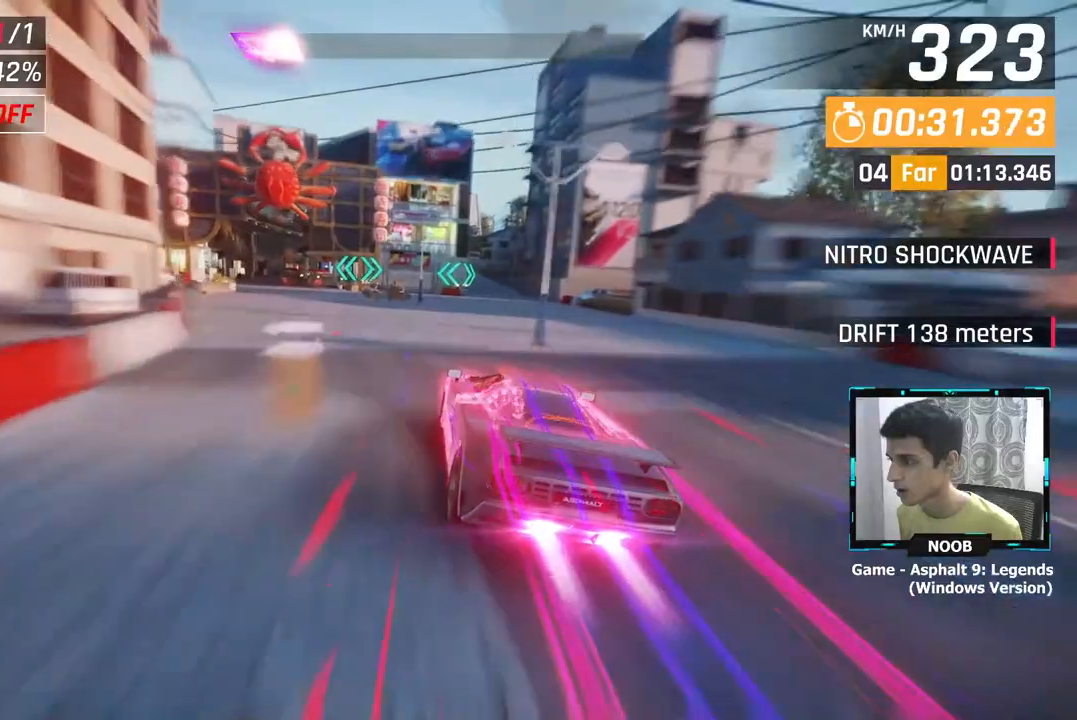
{"buttons": [], "left_stick": "left", "right_stick": "center", "events": []}
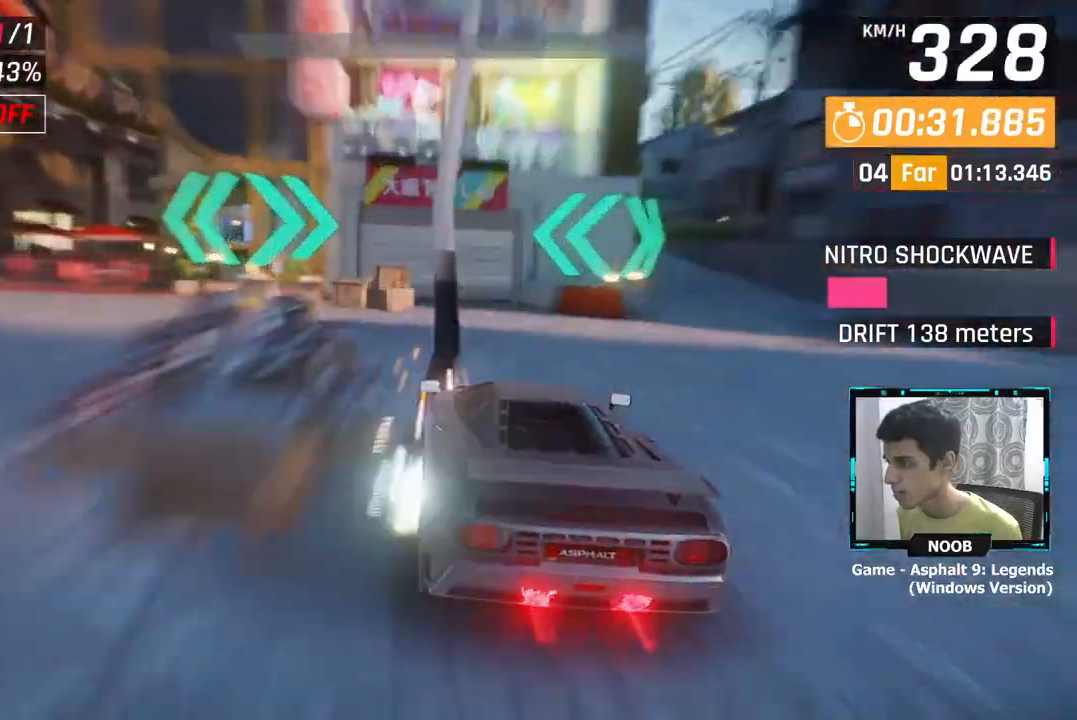
{"buttons": [], "left_stick": "left", "right_stick": "center", "events": []}
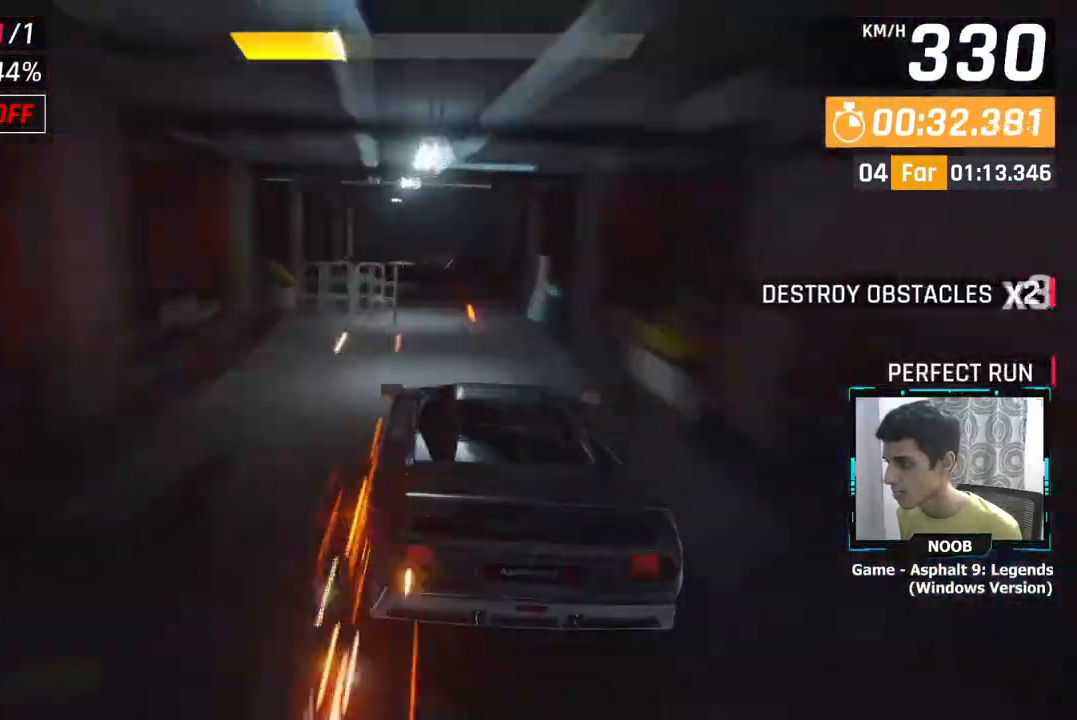
{"buttons": [], "left_stick": "left", "right_stick": "center", "events": []}
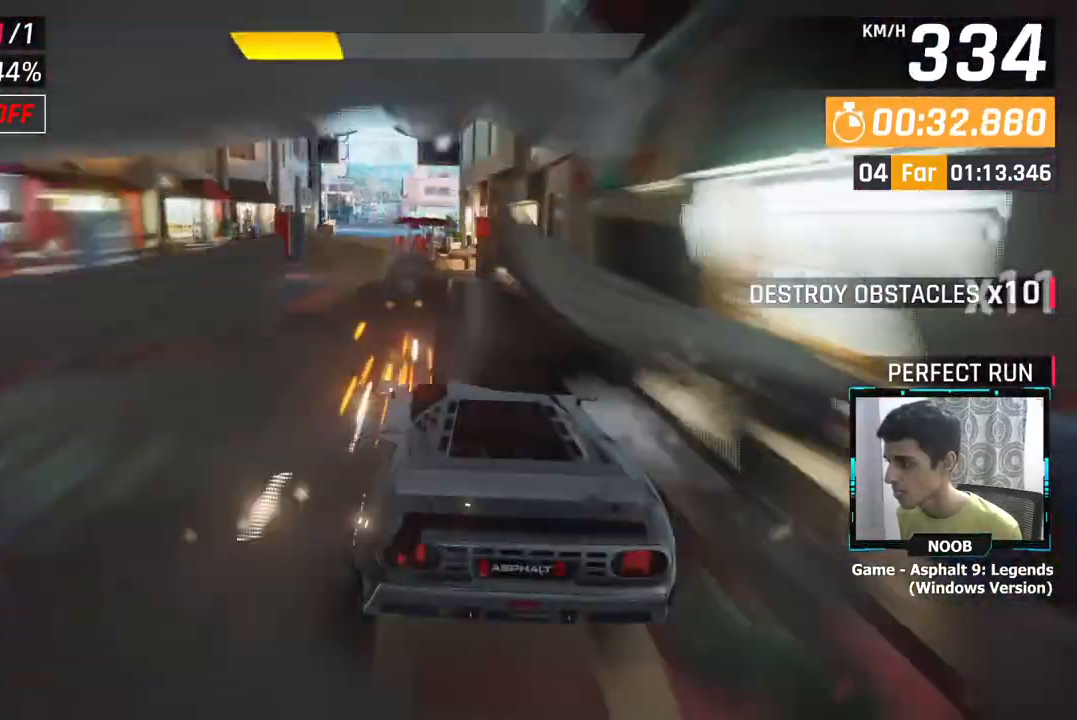
{"buttons": [], "left_stick": "left", "right_stick": "center", "events": []}
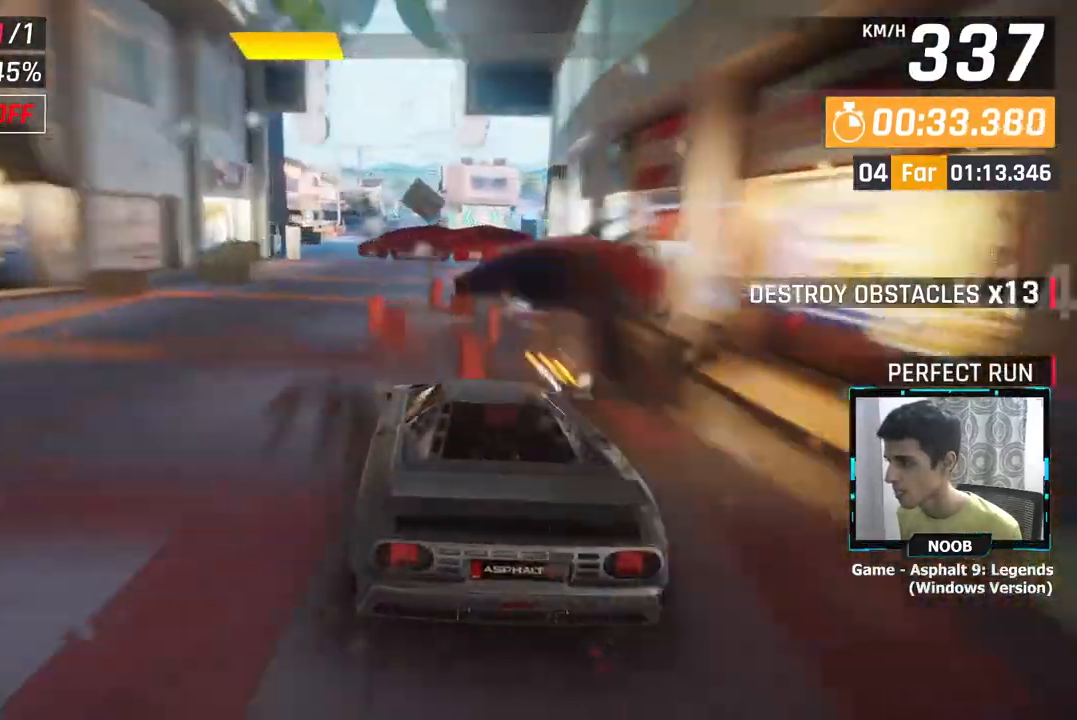
{"buttons": ["L1"], "left_stick": "center", "right_stick": "center", "events": [[317, "left_stick", "center"], [501, "L1", "down"]]}
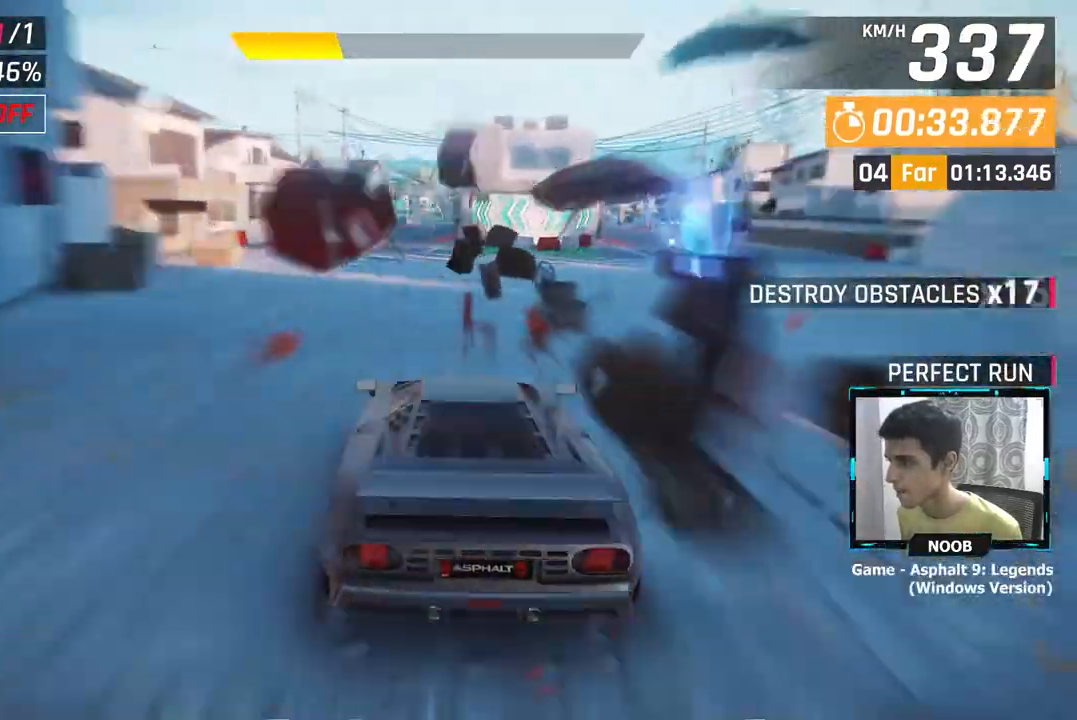
{"buttons": [], "left_stick": "center", "right_stick": "center", "events": [[67, "L1", "up"]]}
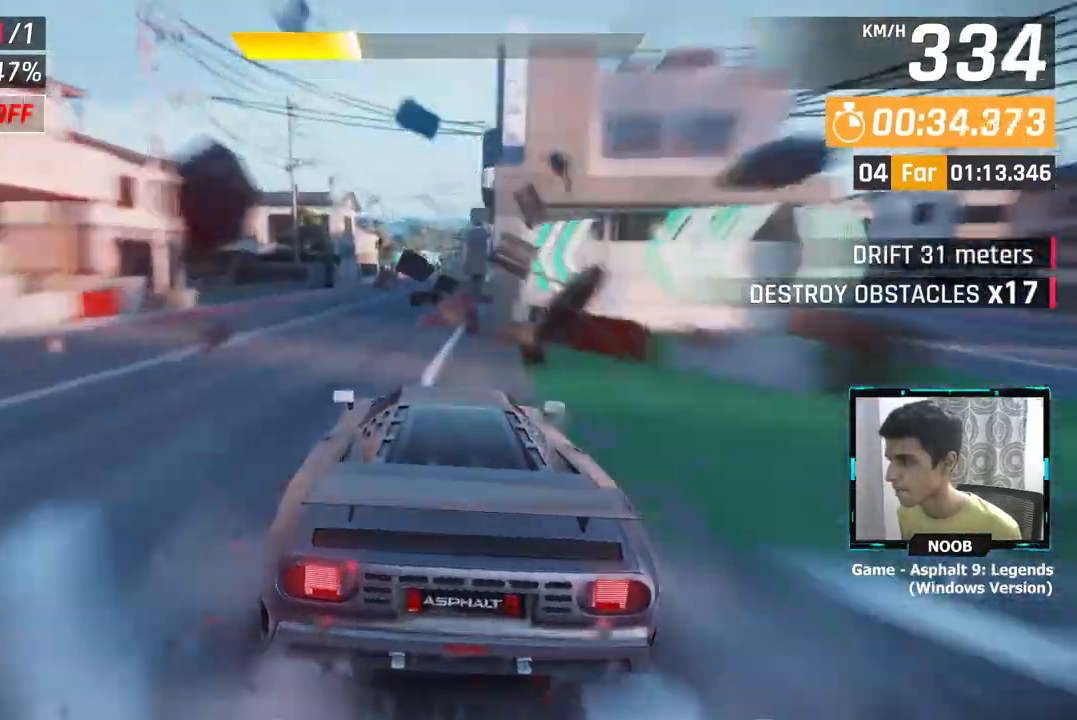
{"buttons": [], "left_stick": "center", "right_stick": "center", "events": [[50, "L1", "down"], [134, "L1", "up"]]}
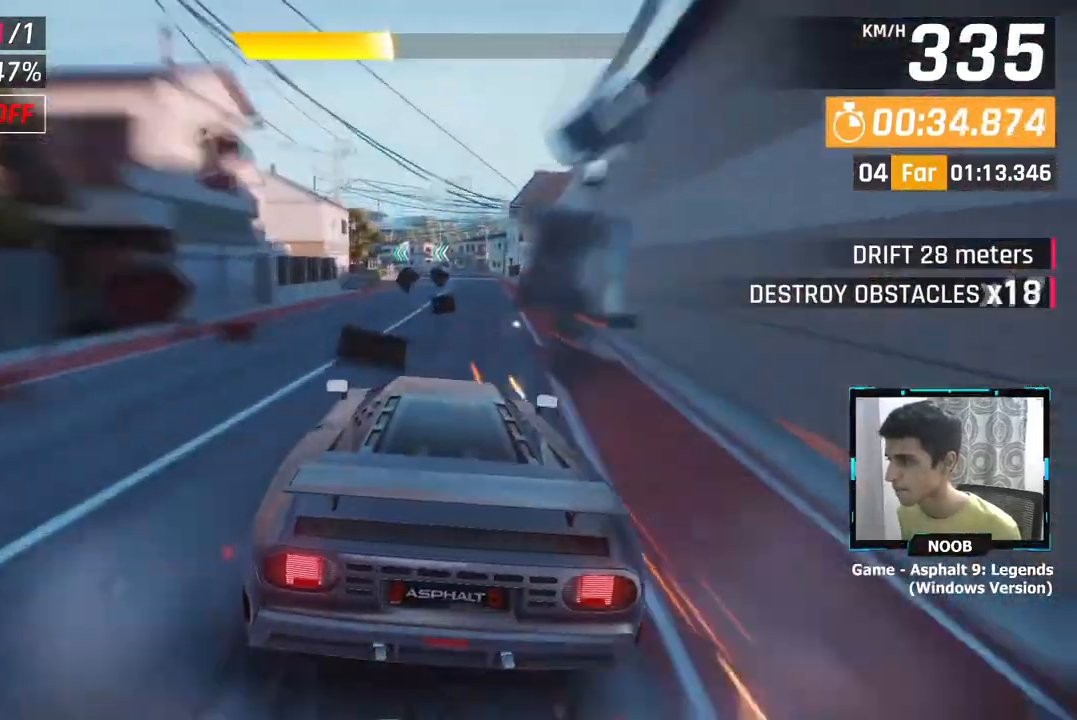
{"buttons": [], "left_stick": "left", "right_stick": "center", "events": [[400, "left_stick", "left"]]}
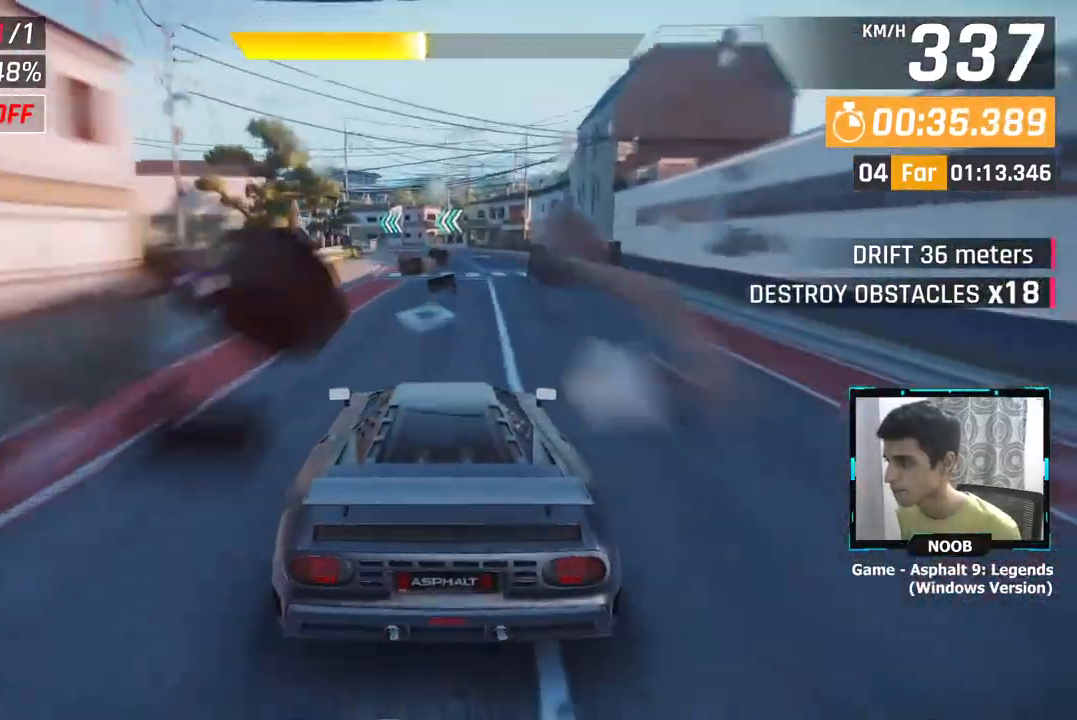
{"buttons": [], "left_stick": "left", "right_stick": "center", "events": []}
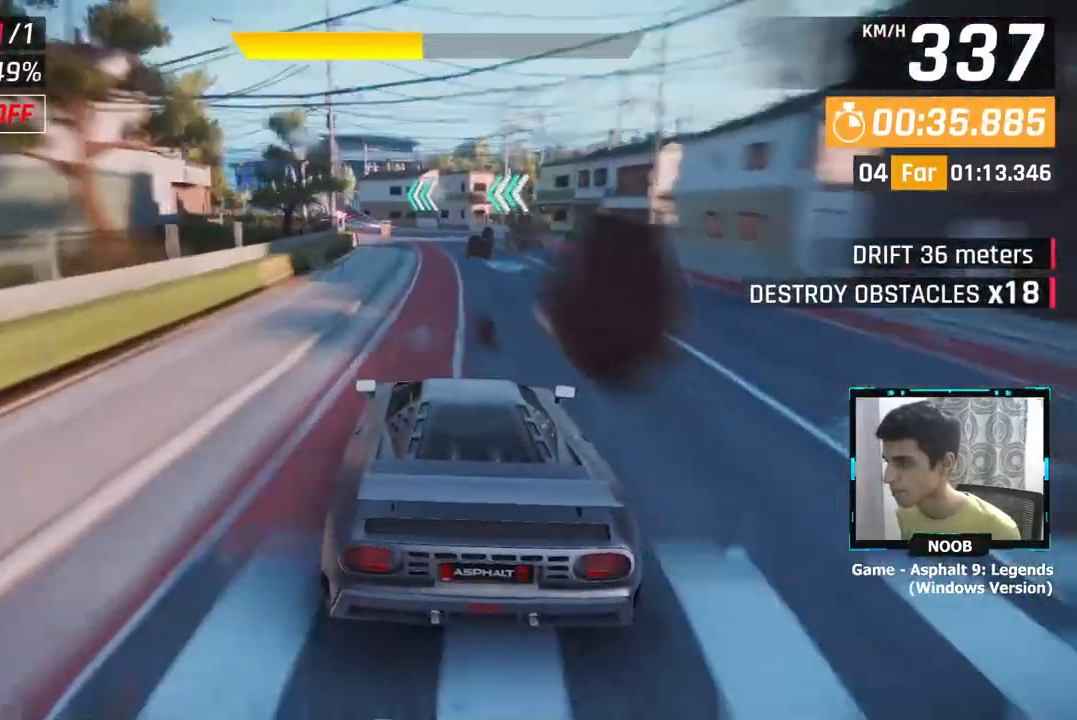
{"buttons": [], "left_stick": "left", "right_stick": "center", "events": []}
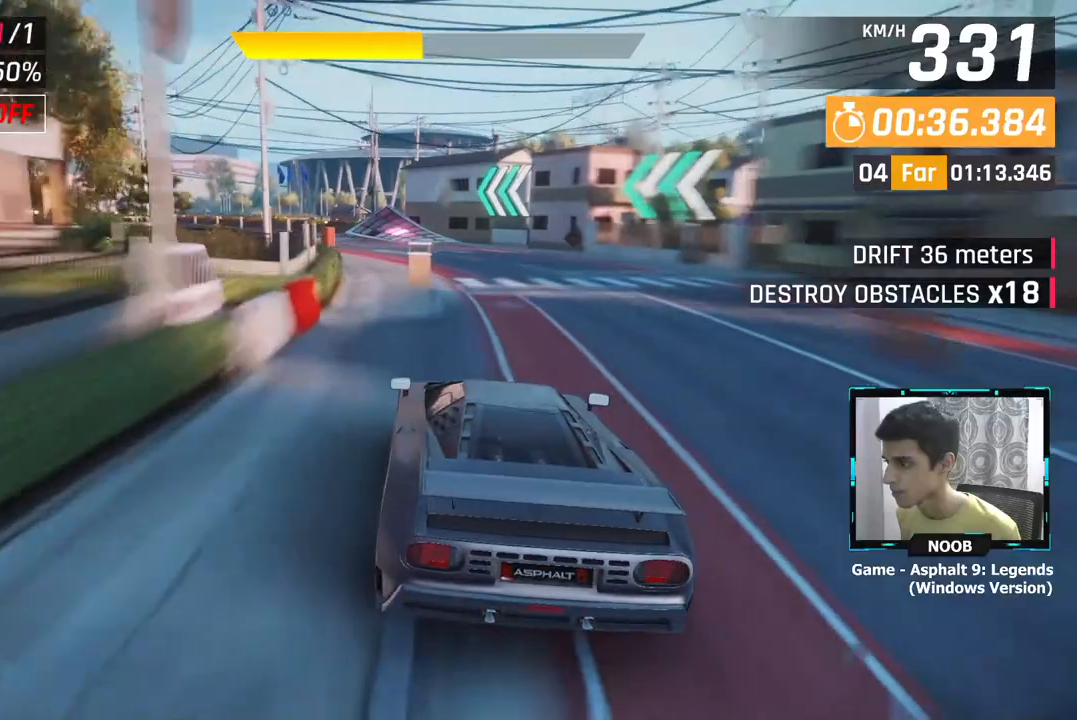
{"buttons": [], "left_stick": "left", "right_stick": "center", "events": []}
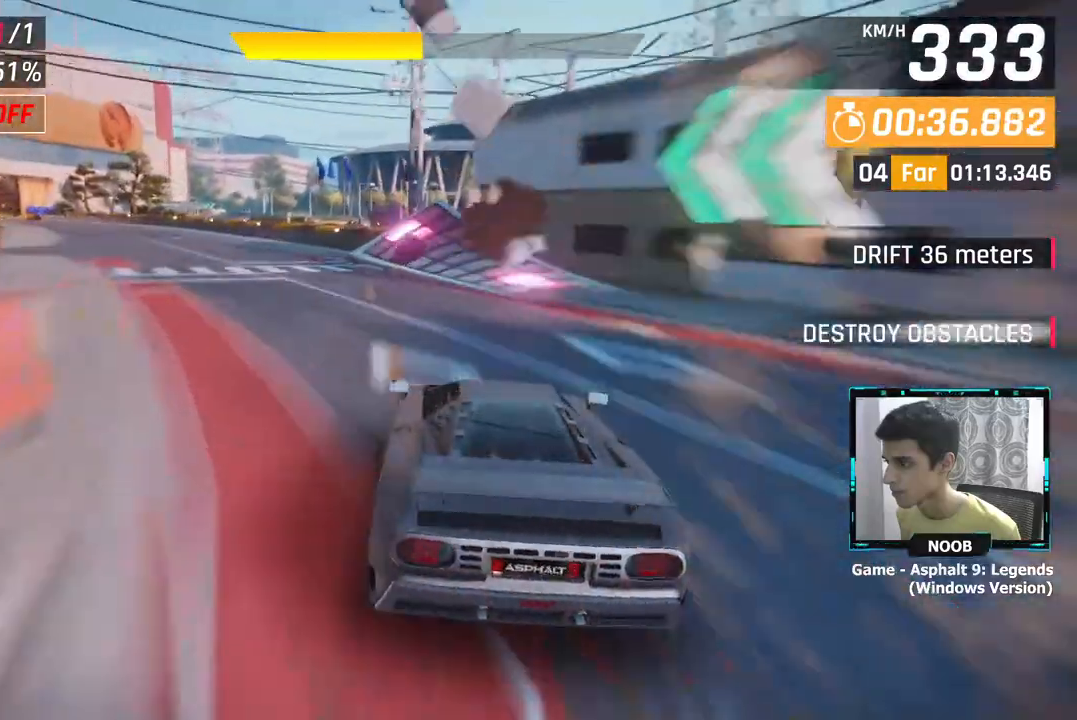
{"buttons": ["CROSS"], "left_stick": "left", "right_stick": "center", "events": [[217, "left_stick", "center"], [417, "left_stick", "right"], [434, "CROSS", "down"], [500, "left_stick", "left"]]}
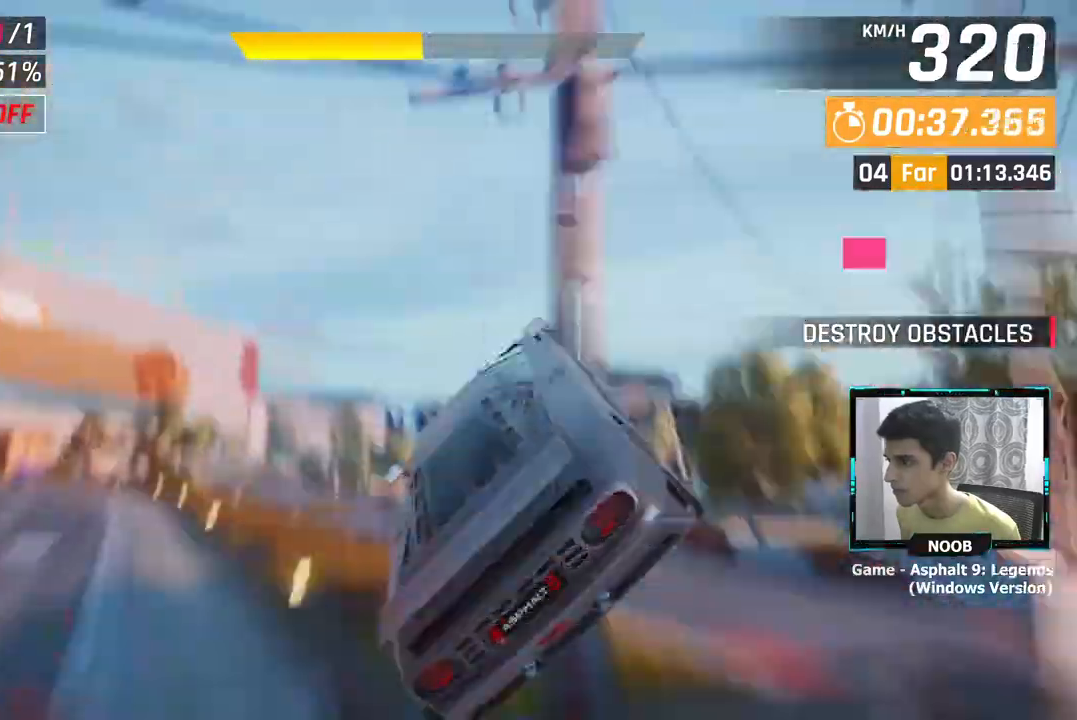
{"buttons": ["CROSS"], "left_stick": "left", "right_stick": "center", "events": [[50, "CROSS", "up"], [117, "CROSS", "down"], [201, "CROSS", "up"], [284, "CROSS", "down"], [384, "CROSS", "up"], [468, "CROSS", "down"]]}